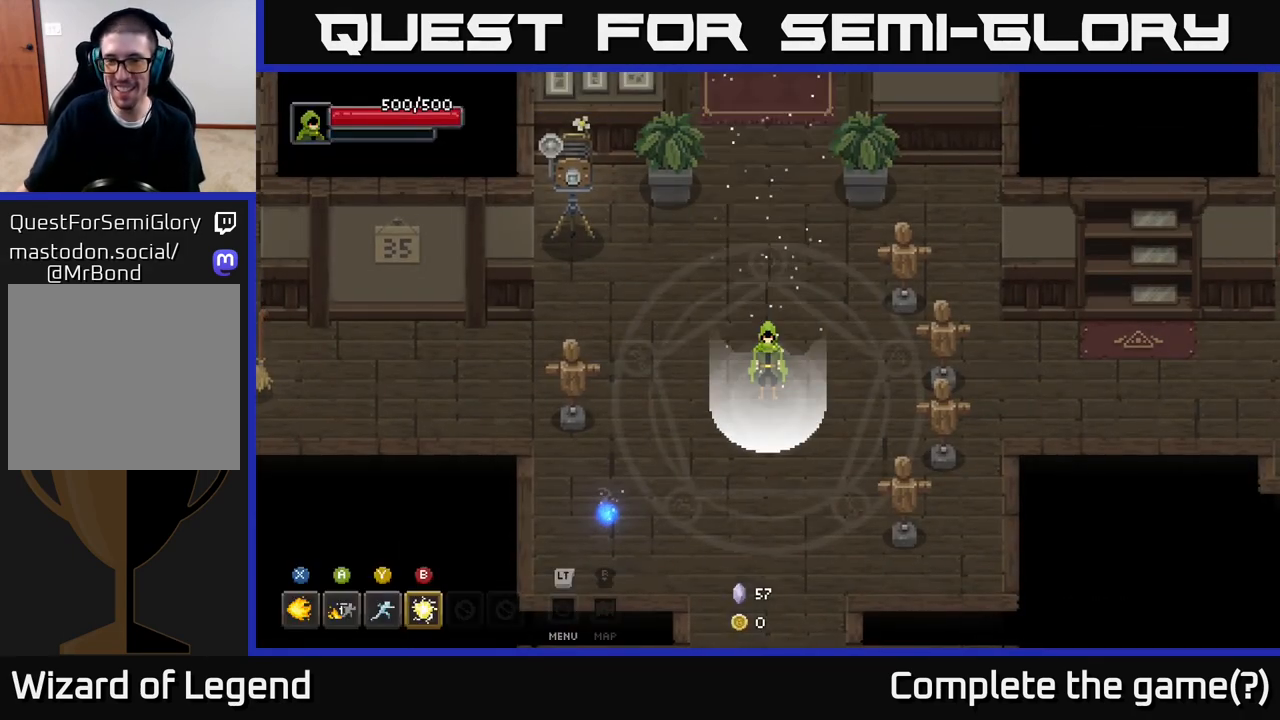
Gameplay with a controller (Xbox layout); each line is a JSON object with the inputs held at the frame after it. "events" lists button and stick changes between this image and that frame as [ms after this image, input, new state], when the widget could be followed in between.
{"buttons": [], "left_stick": "center", "right_stick": "center", "events": []}
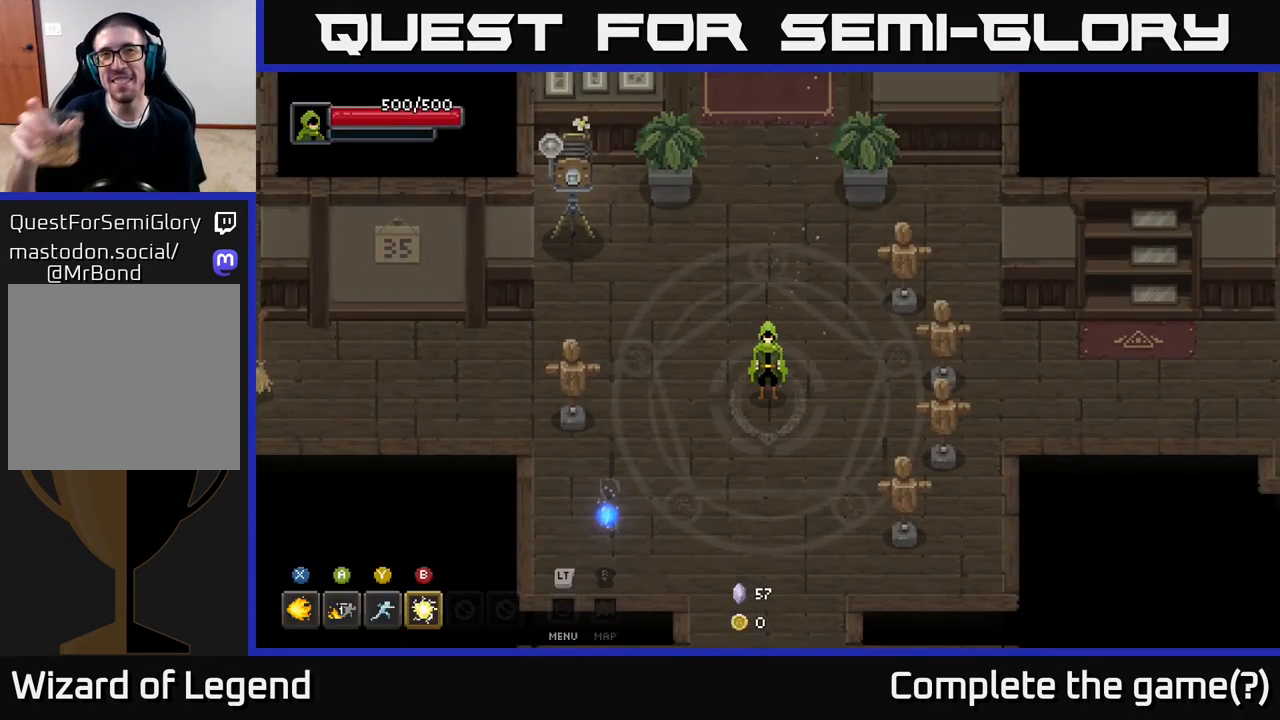
{"buttons": [], "left_stick": "center", "right_stick": "center", "events": []}
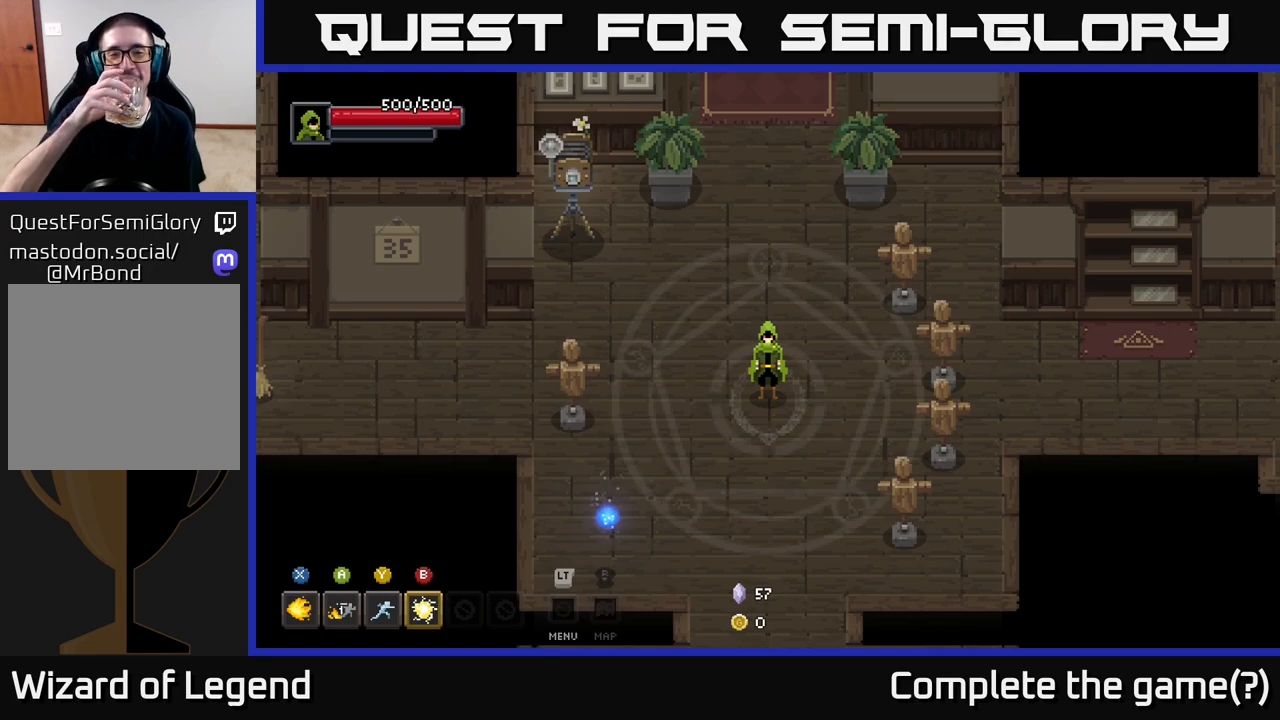
{"buttons": [], "left_stick": "up", "right_stick": "center", "events": [[33, "left_stick", "up"]]}
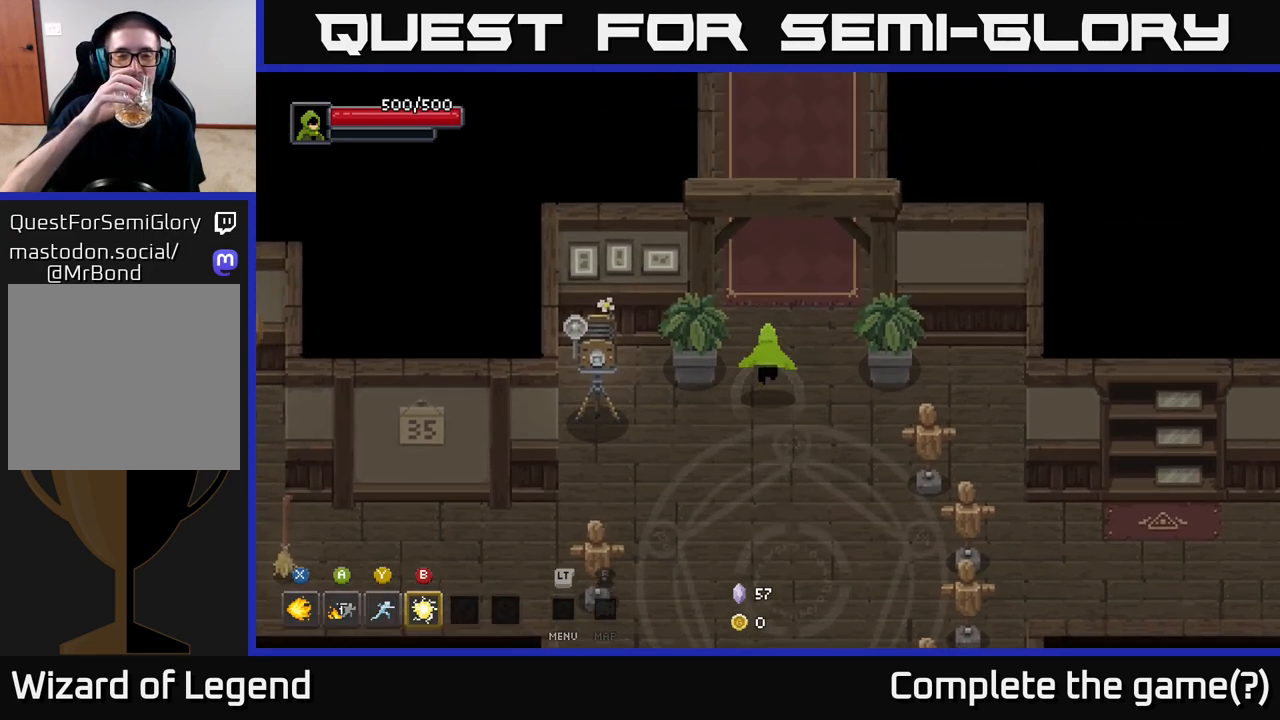
{"buttons": [], "left_stick": "up", "right_stick": "center", "events": [[317, "left_stick", "up-right"], [467, "left_stick", "up"]]}
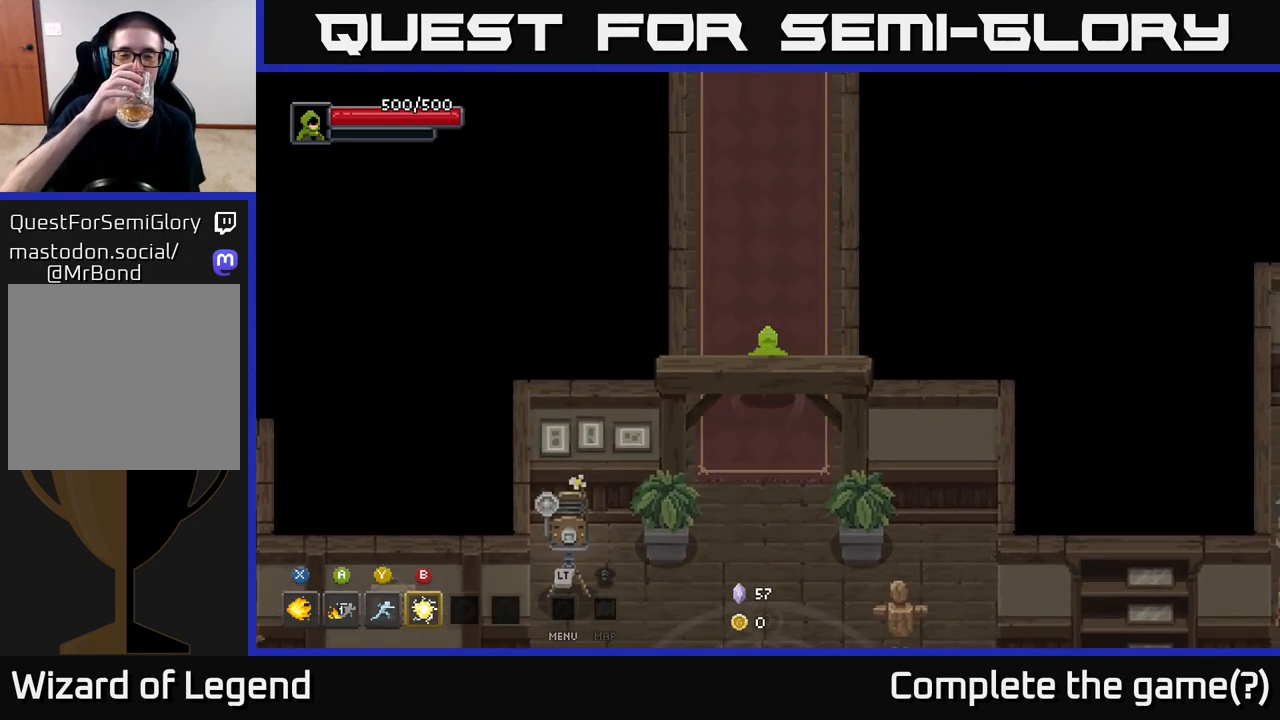
{"buttons": [], "left_stick": "up", "right_stick": "center", "events": []}
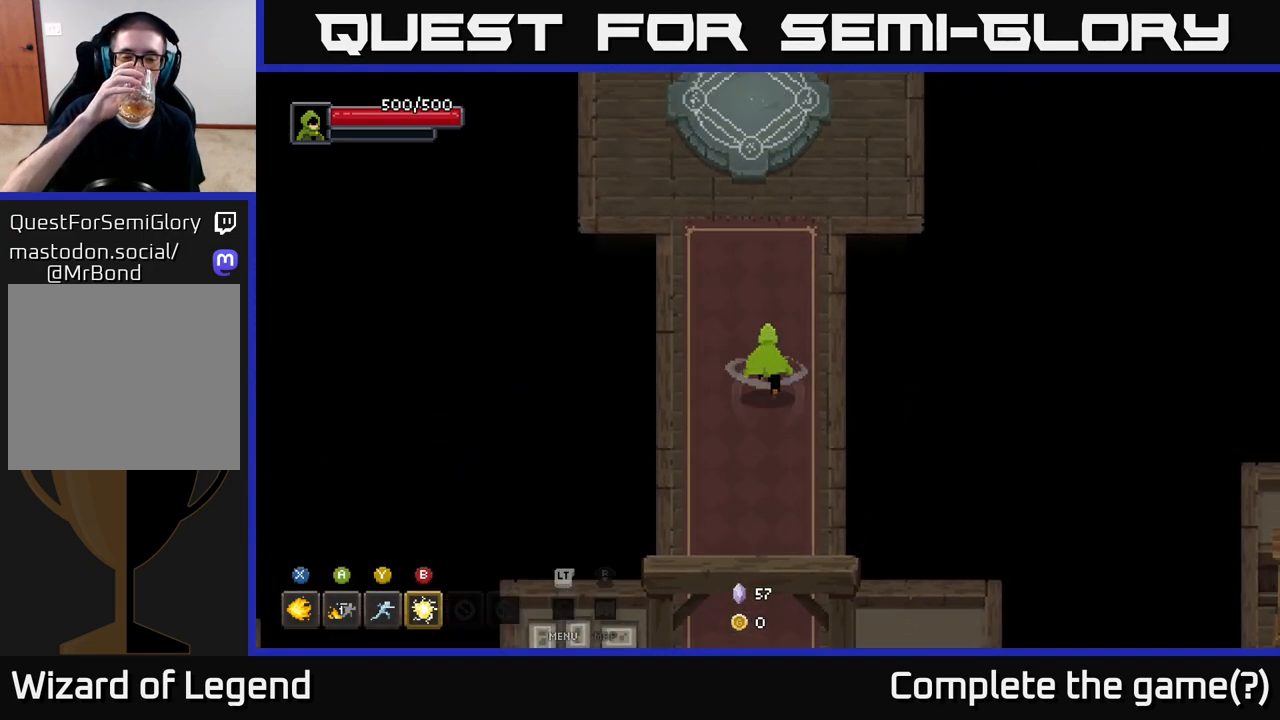
{"buttons": [], "left_stick": "up", "right_stick": "center", "events": []}
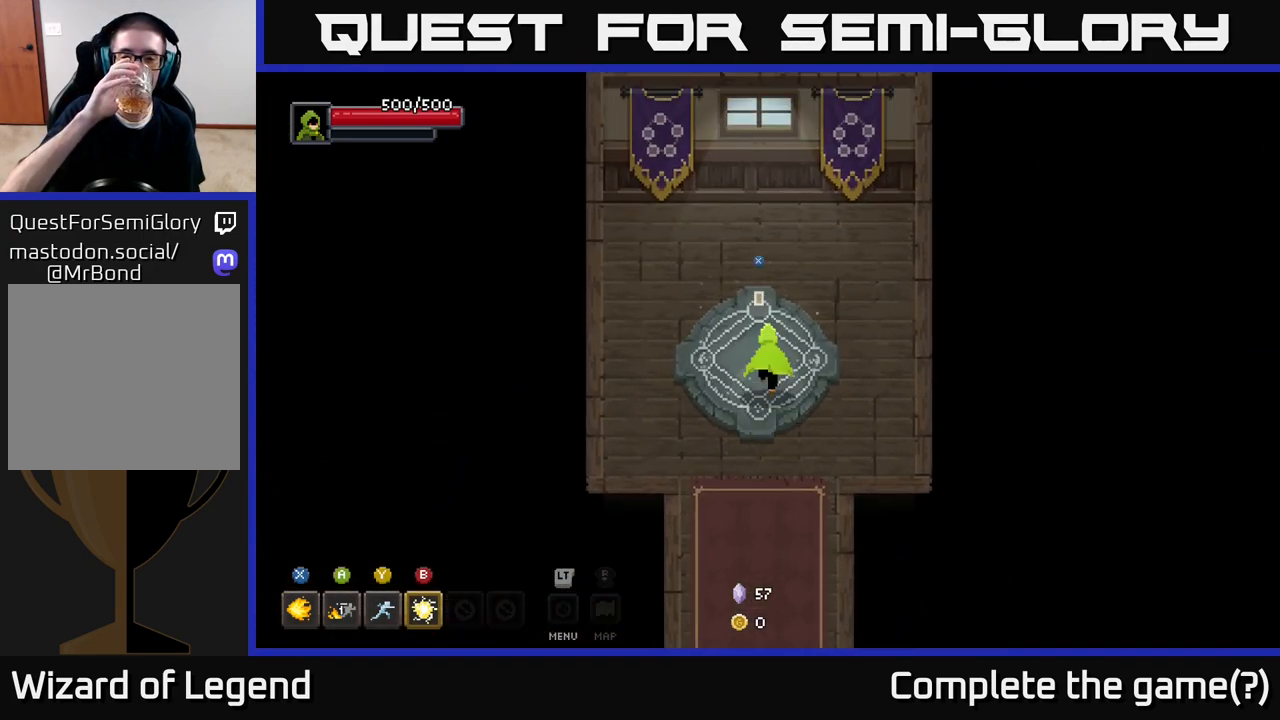
{"buttons": [], "left_stick": "center", "right_stick": "center", "events": [[67, "left_stick", "center"]]}
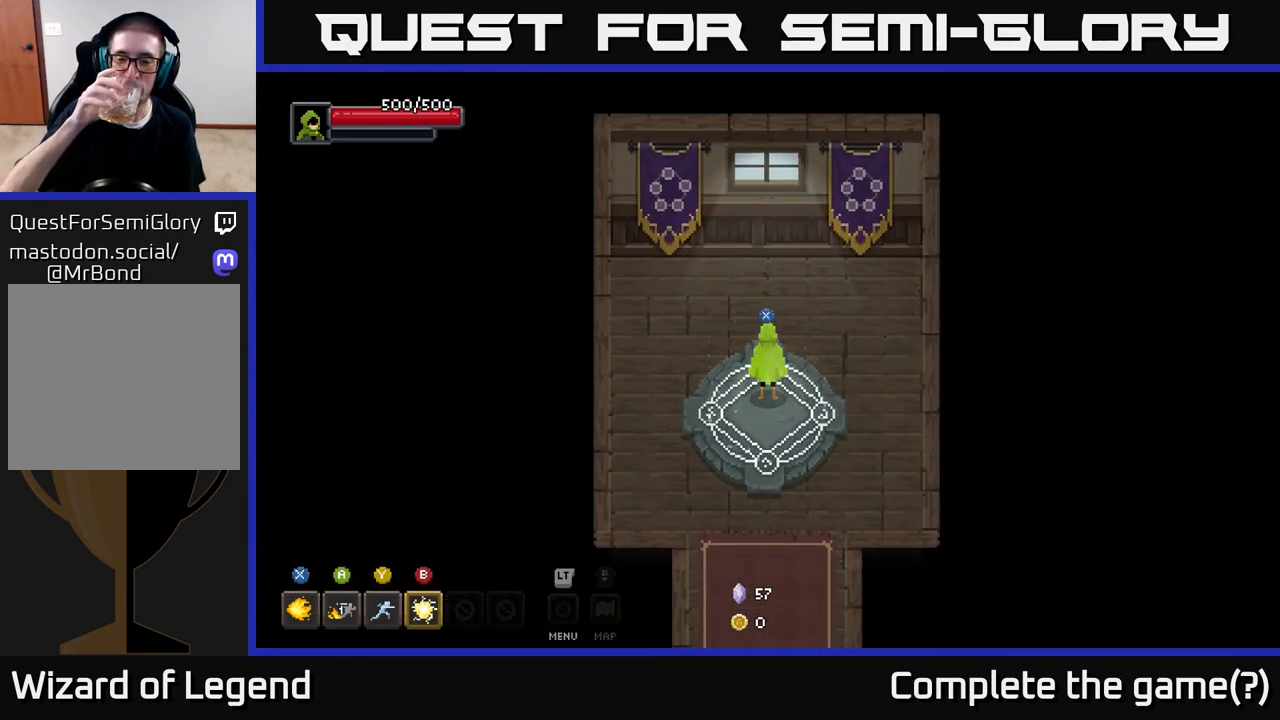
{"buttons": [], "left_stick": "center", "right_stick": "center", "events": []}
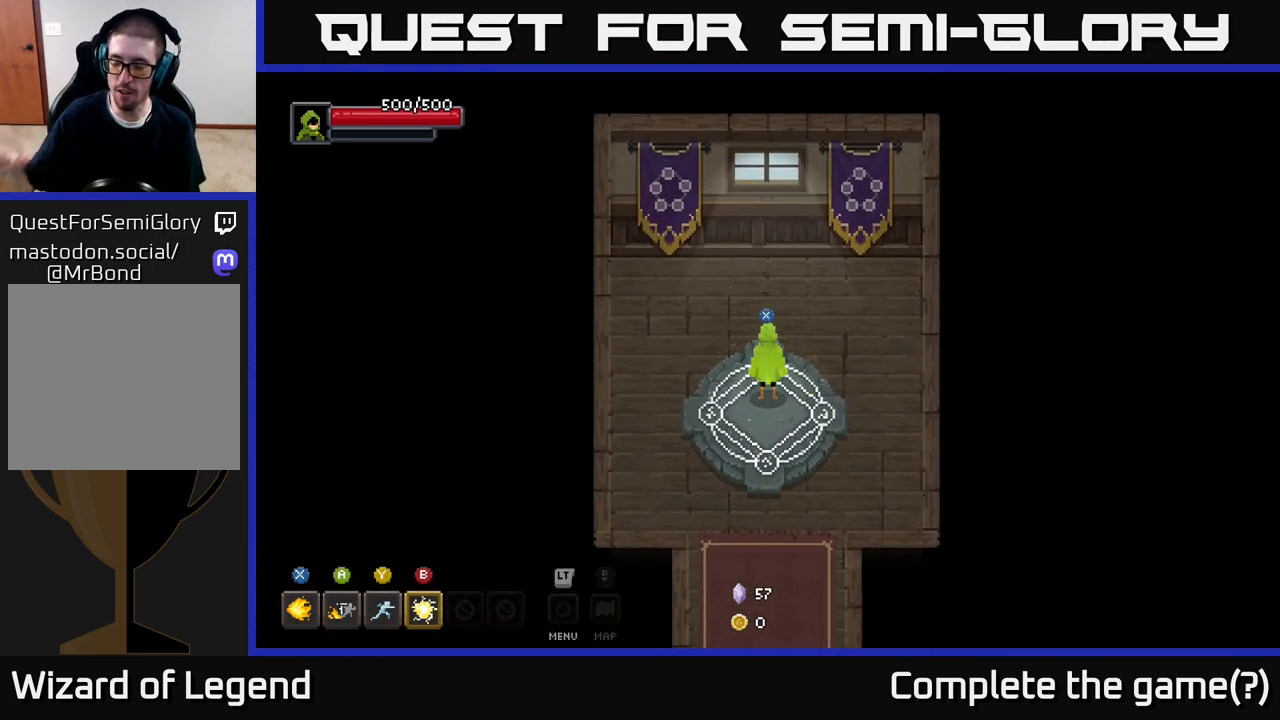
{"buttons": [], "left_stick": "center", "right_stick": "center", "events": []}
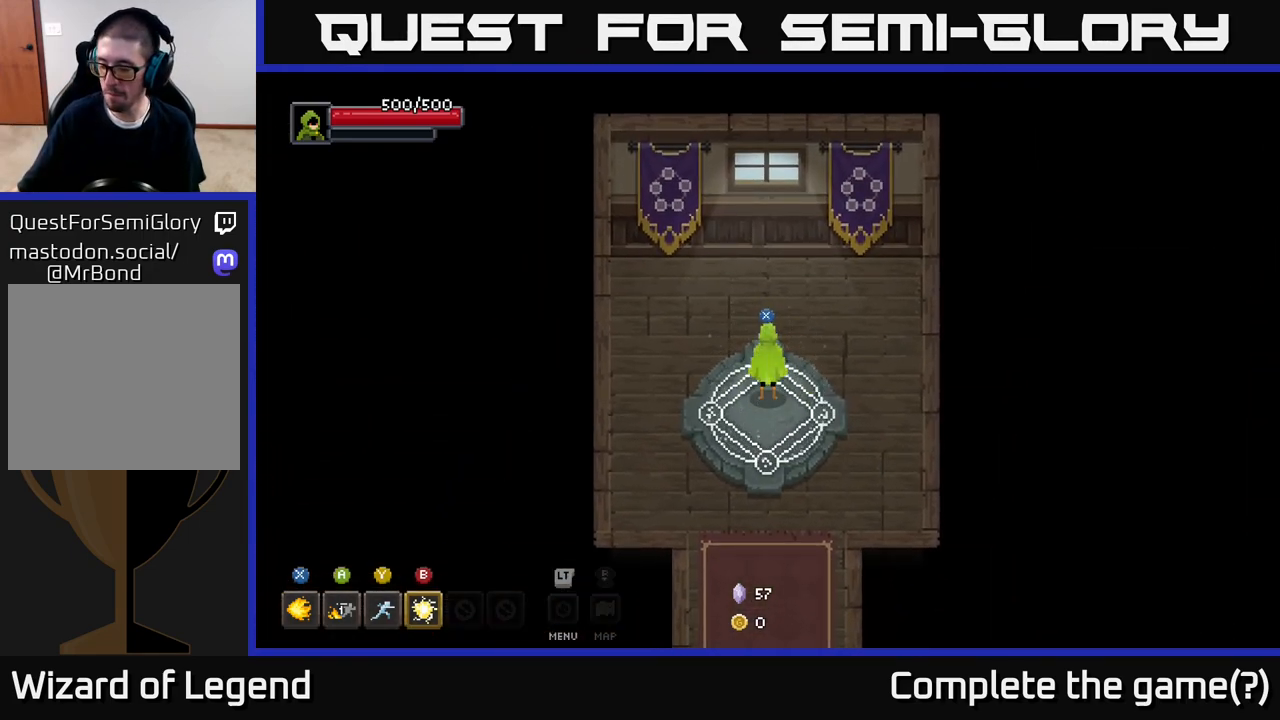
{"buttons": [], "left_stick": "center", "right_stick": "center", "events": []}
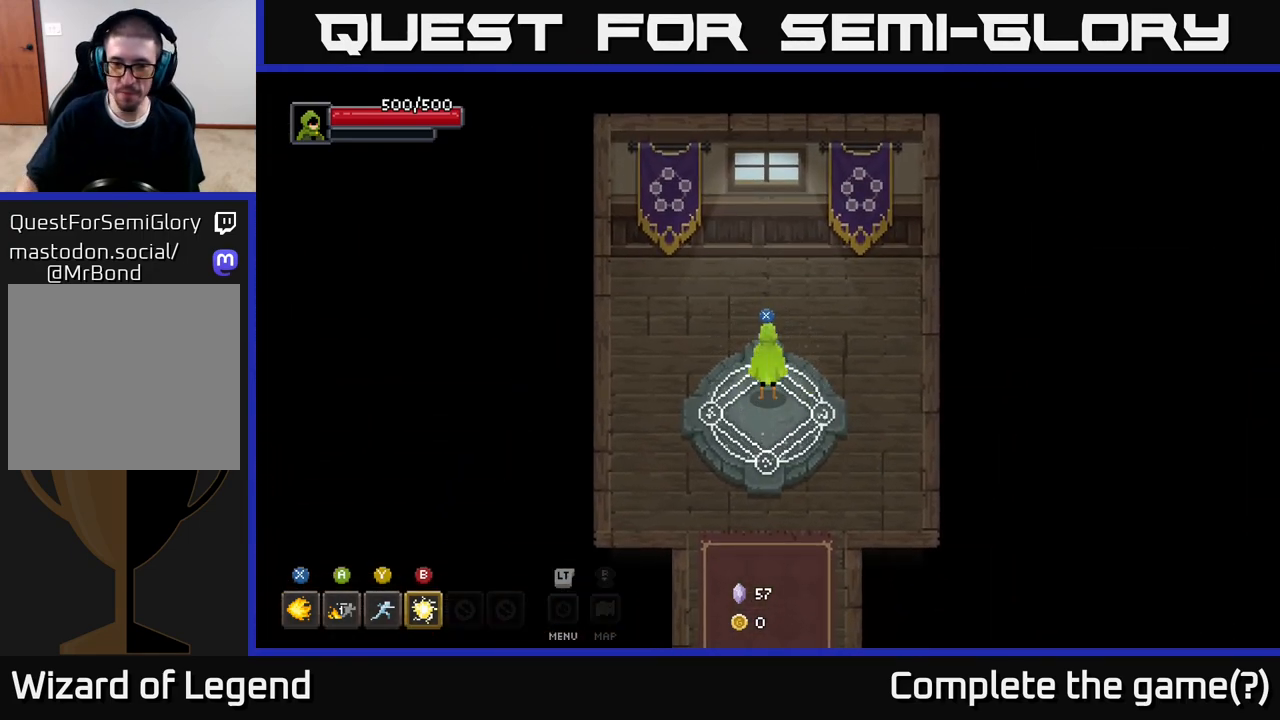
{"buttons": [], "left_stick": "center", "right_stick": "center", "events": []}
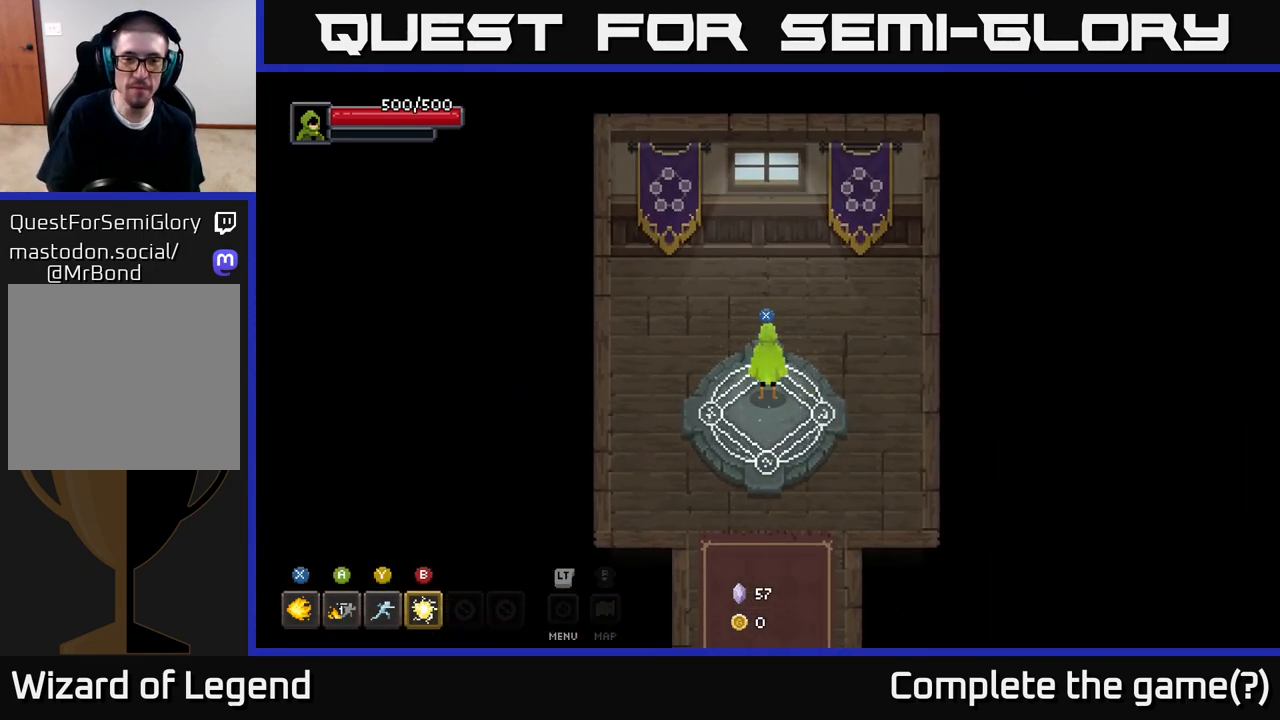
{"buttons": [], "left_stick": "center", "right_stick": "center", "events": [[83, "X", "down"], [183, "X", "up"]]}
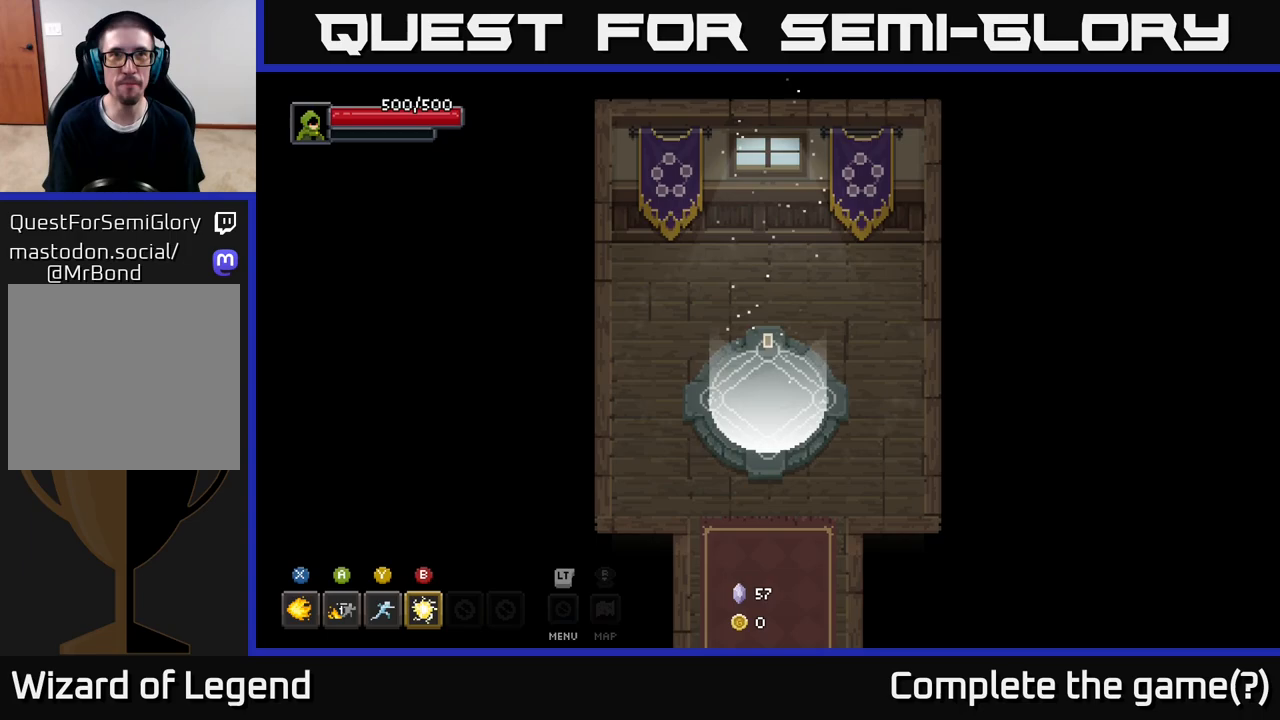
{"buttons": [], "left_stick": "right", "right_stick": "center", "events": [[183, "left_stick", "right"]]}
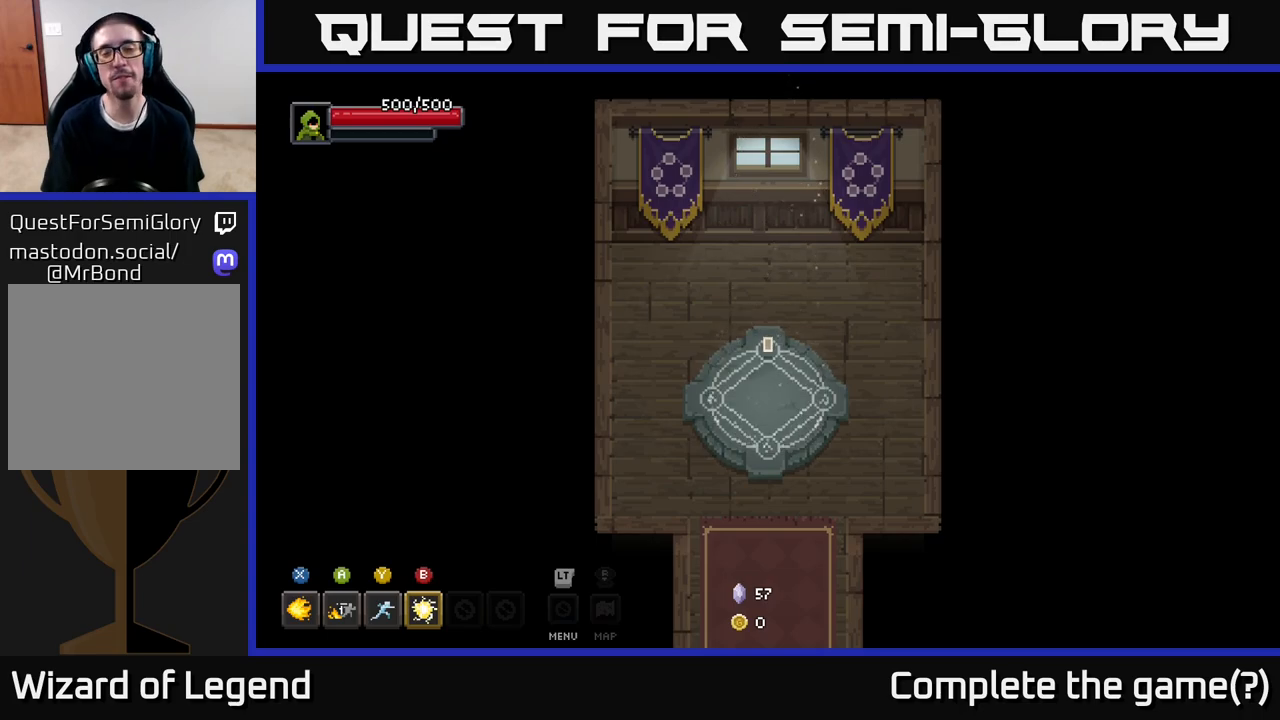
{"buttons": [], "left_stick": "right", "right_stick": "center", "events": []}
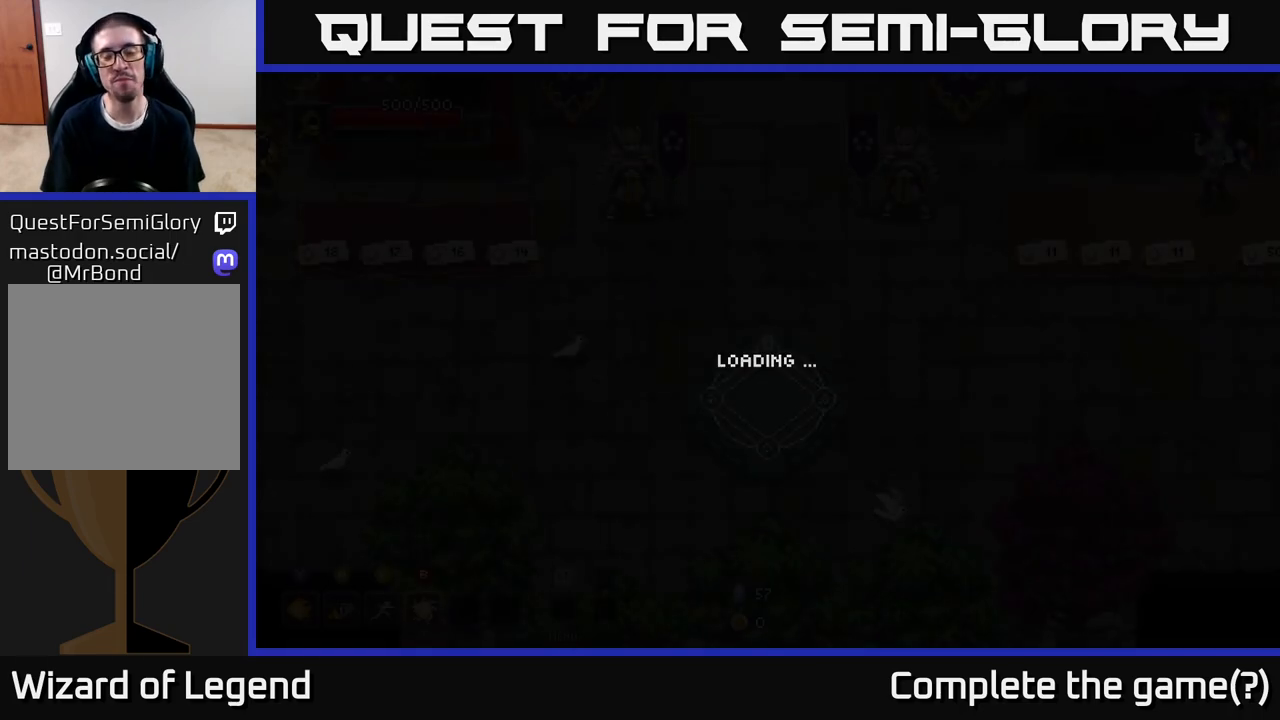
{"buttons": [], "left_stick": "right", "right_stick": "center", "events": []}
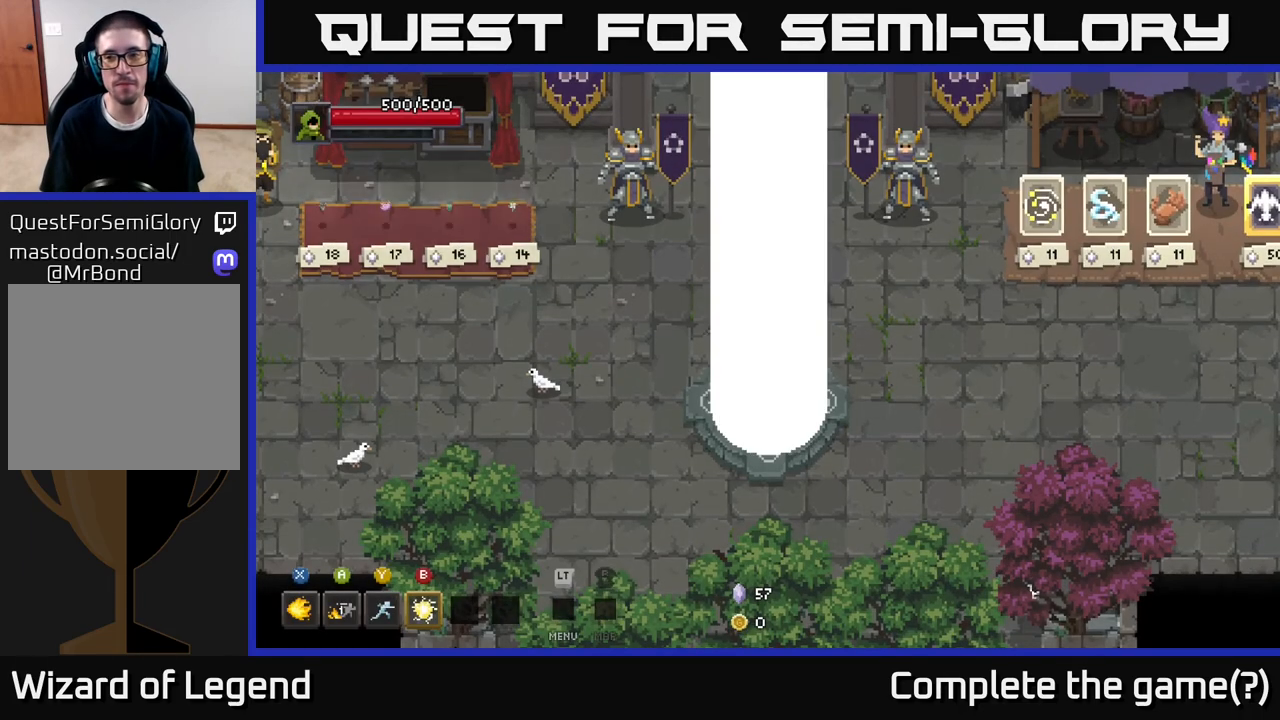
{"buttons": [], "left_stick": "right", "right_stick": "center", "events": []}
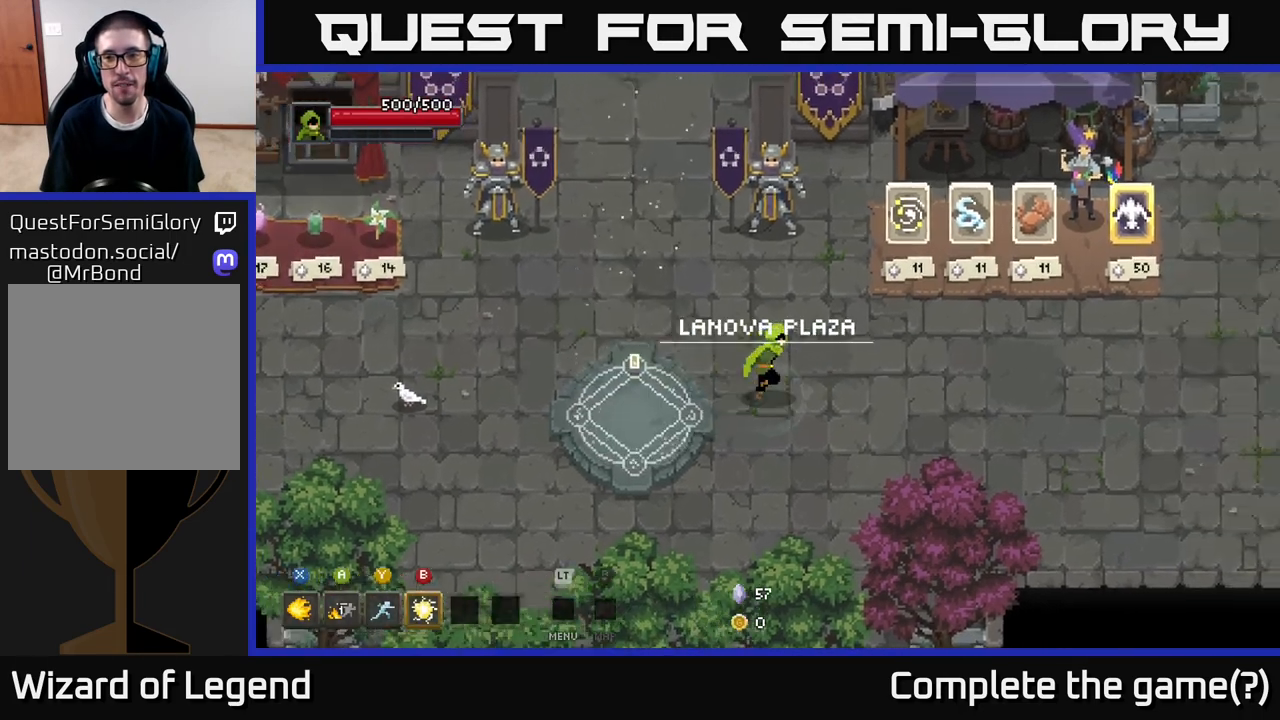
{"buttons": [], "left_stick": "right", "right_stick": "center", "events": []}
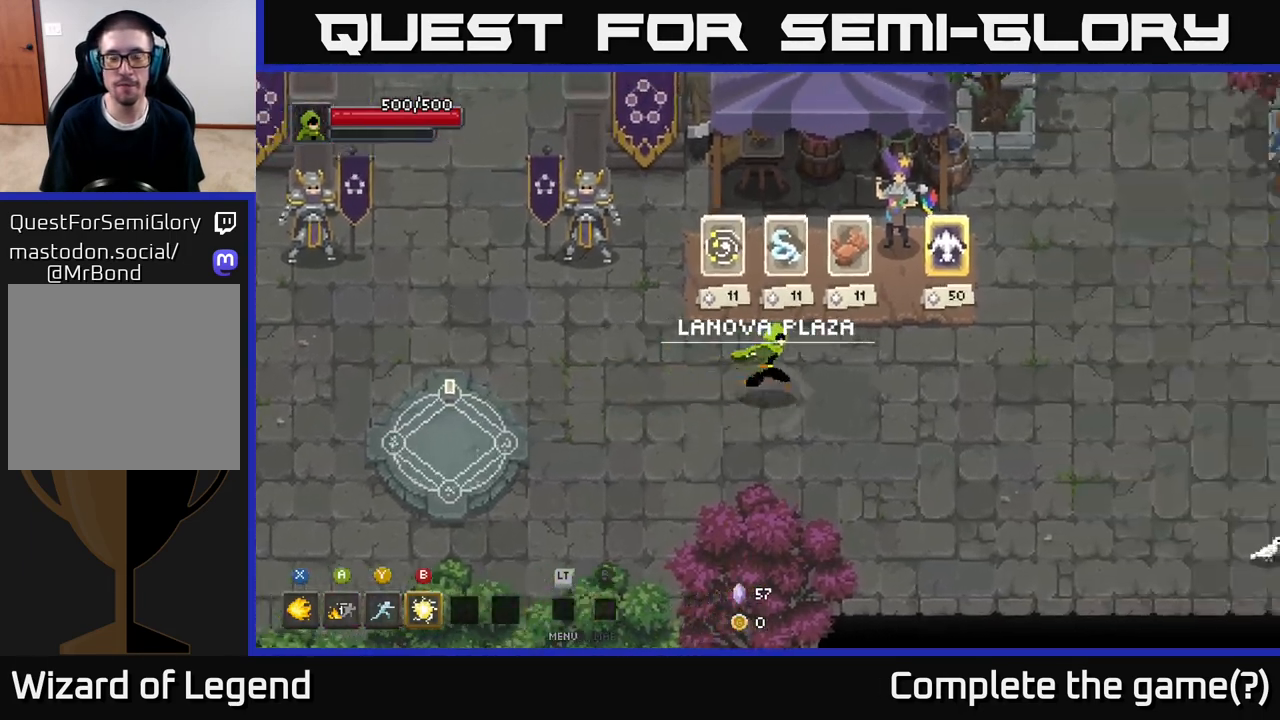
{"buttons": [], "left_stick": "up-right", "right_stick": "center", "events": [[67, "left_stick", "up-right"]]}
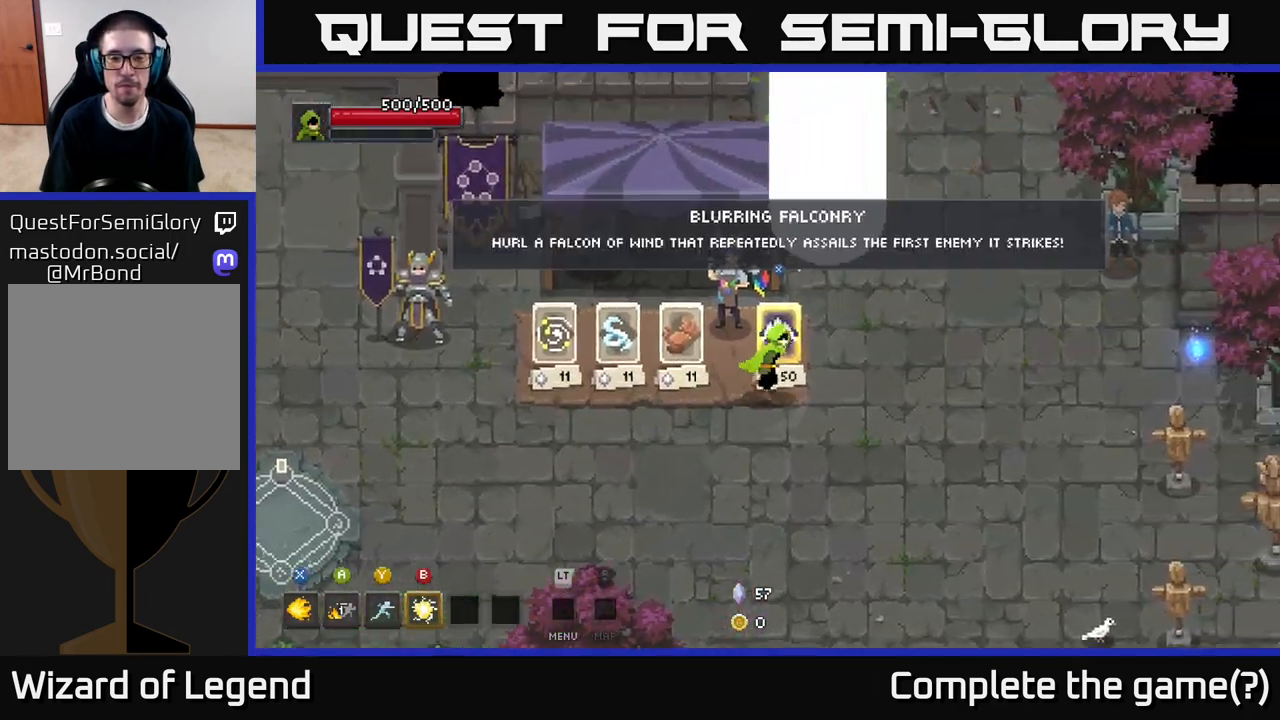
{"buttons": [], "left_stick": "left", "right_stick": "center", "events": [[67, "X", "down"], [117, "left_stick", "down-left"], [133, "X", "up"], [383, "left_stick", "left"]]}
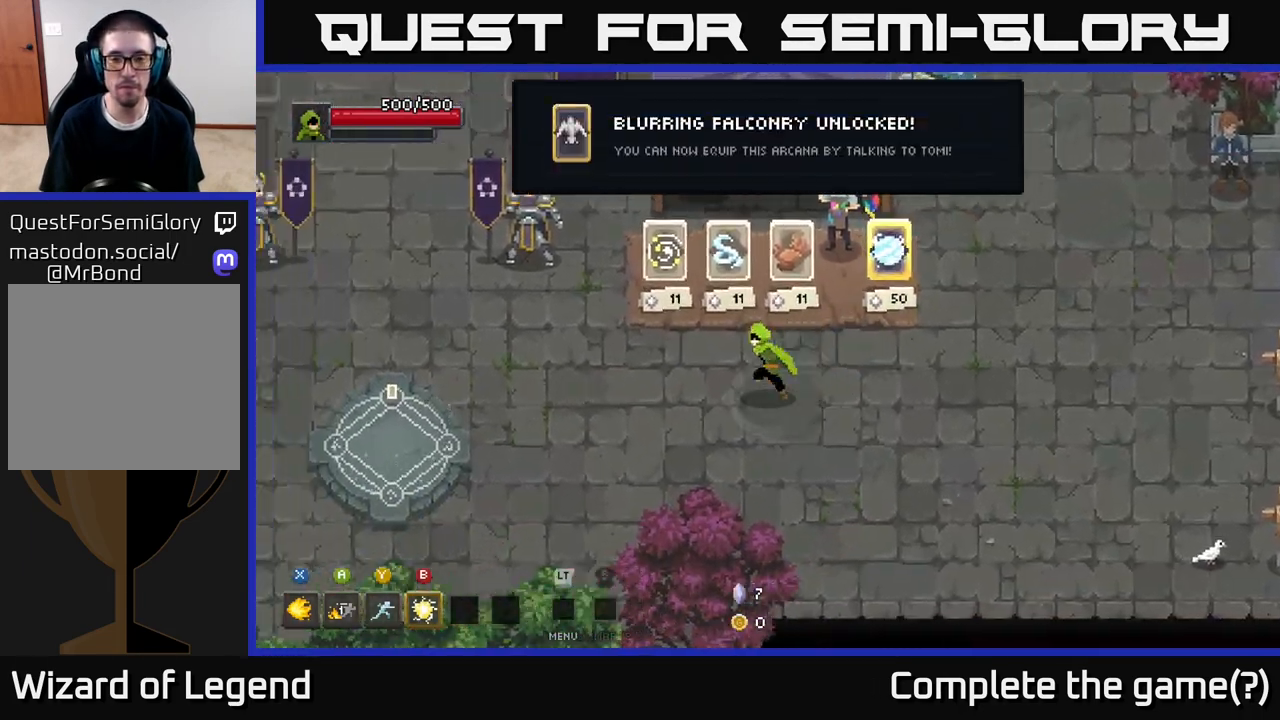
{"buttons": [], "left_stick": "up-left", "right_stick": "center", "events": [[500, "left_stick", "up-left"]]}
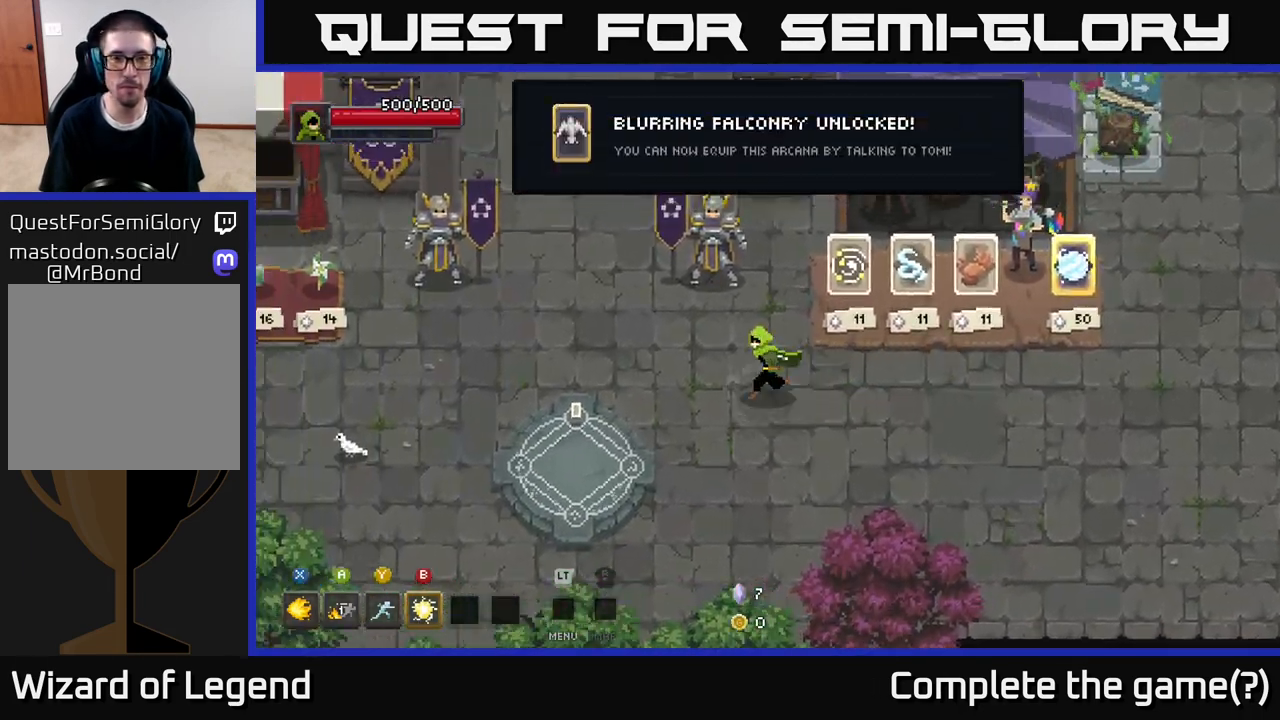
{"buttons": [], "left_stick": "up-left", "right_stick": "center", "events": []}
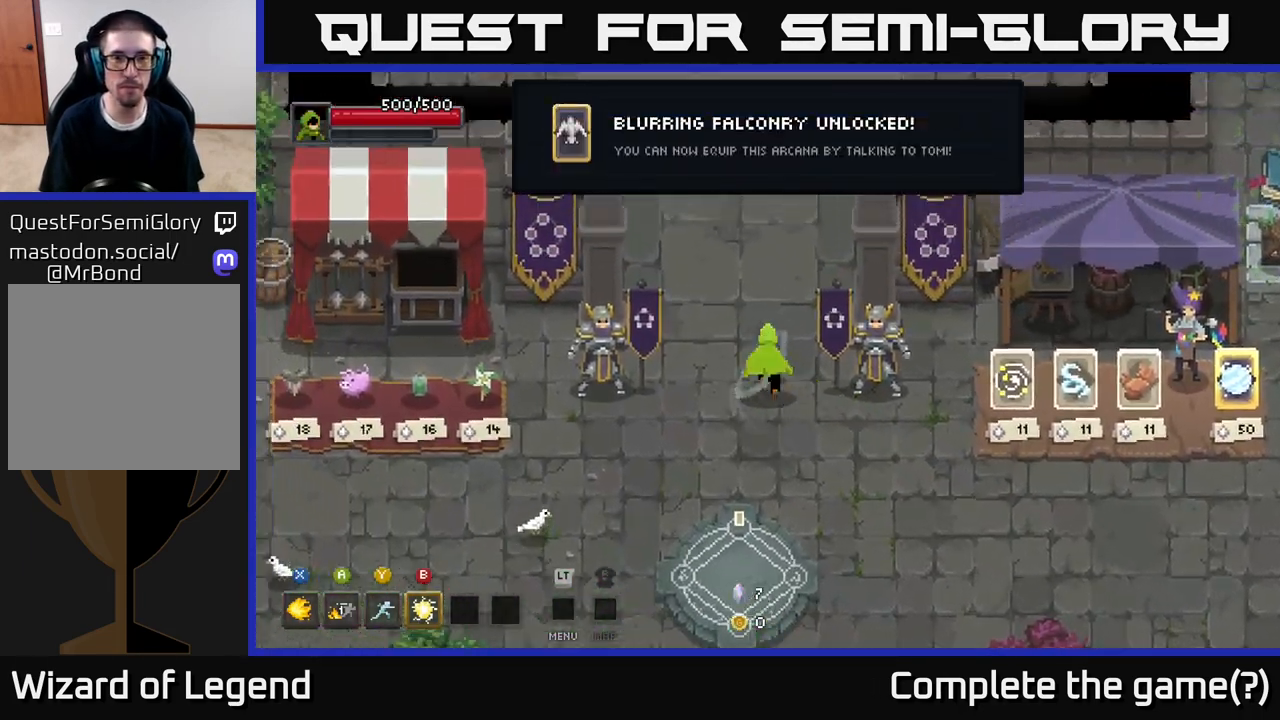
{"buttons": [], "left_stick": "up", "right_stick": "center", "events": [[150, "left_stick", "up"]]}
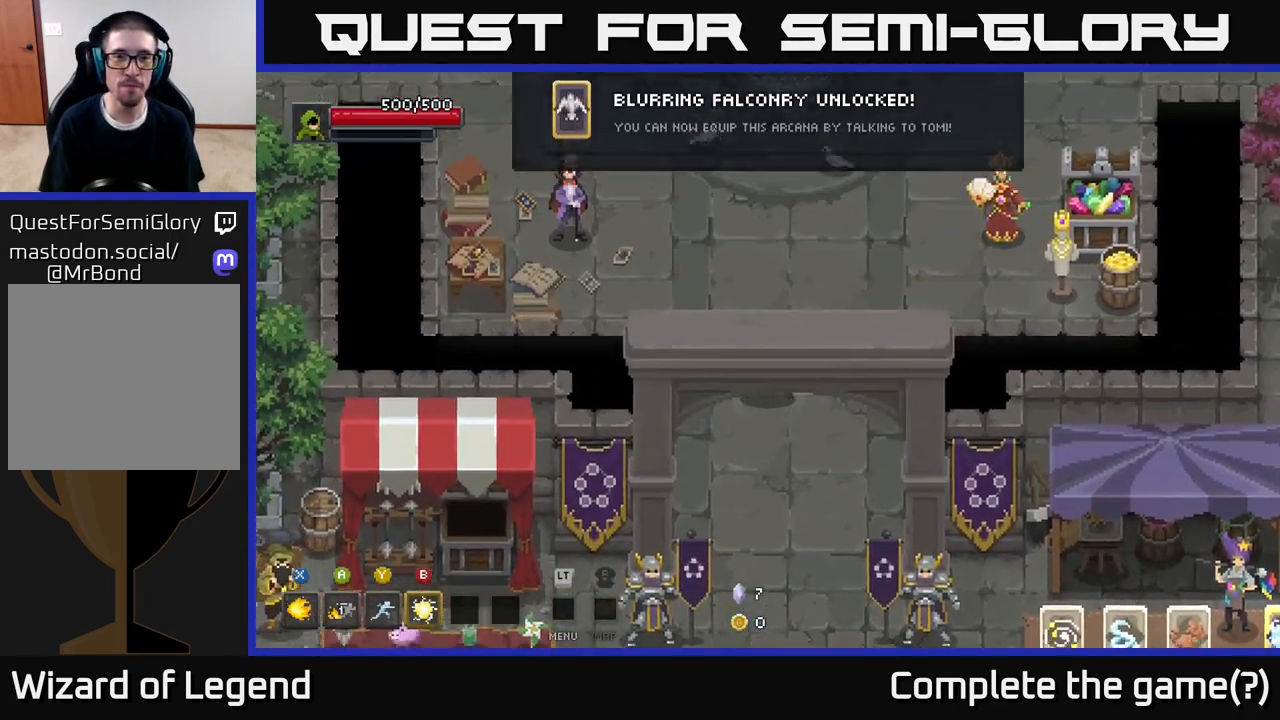
{"buttons": [], "left_stick": "up", "right_stick": "center", "events": []}
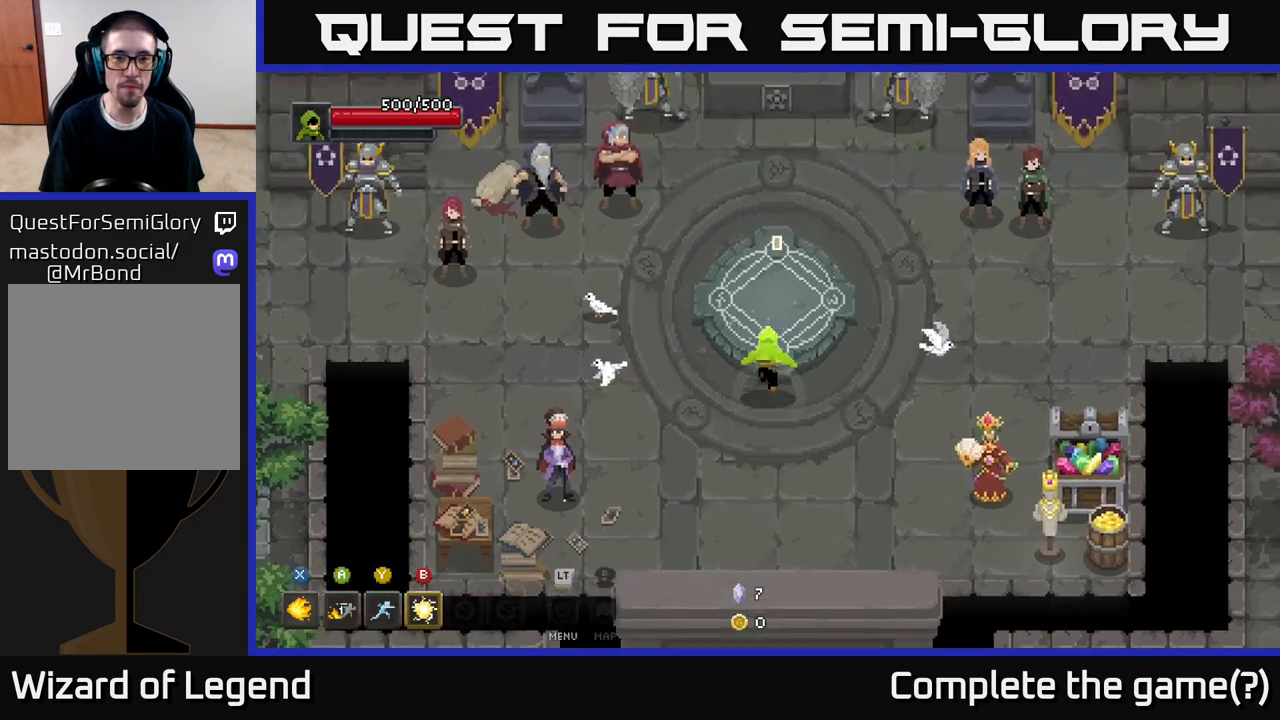
{"buttons": [], "left_stick": "center", "right_stick": "center", "events": [[167, "left_stick", "center"], [183, "X", "down"], [250, "X", "up"]]}
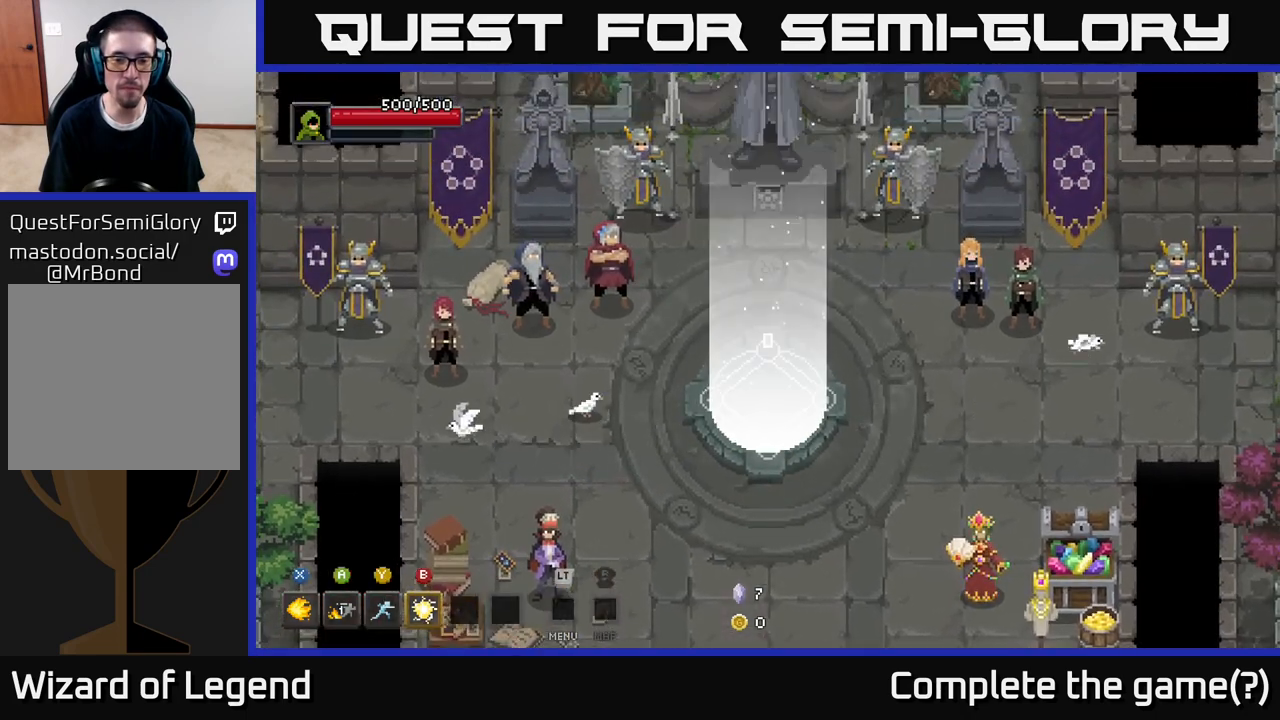
{"buttons": [], "left_stick": "center", "right_stick": "center", "events": []}
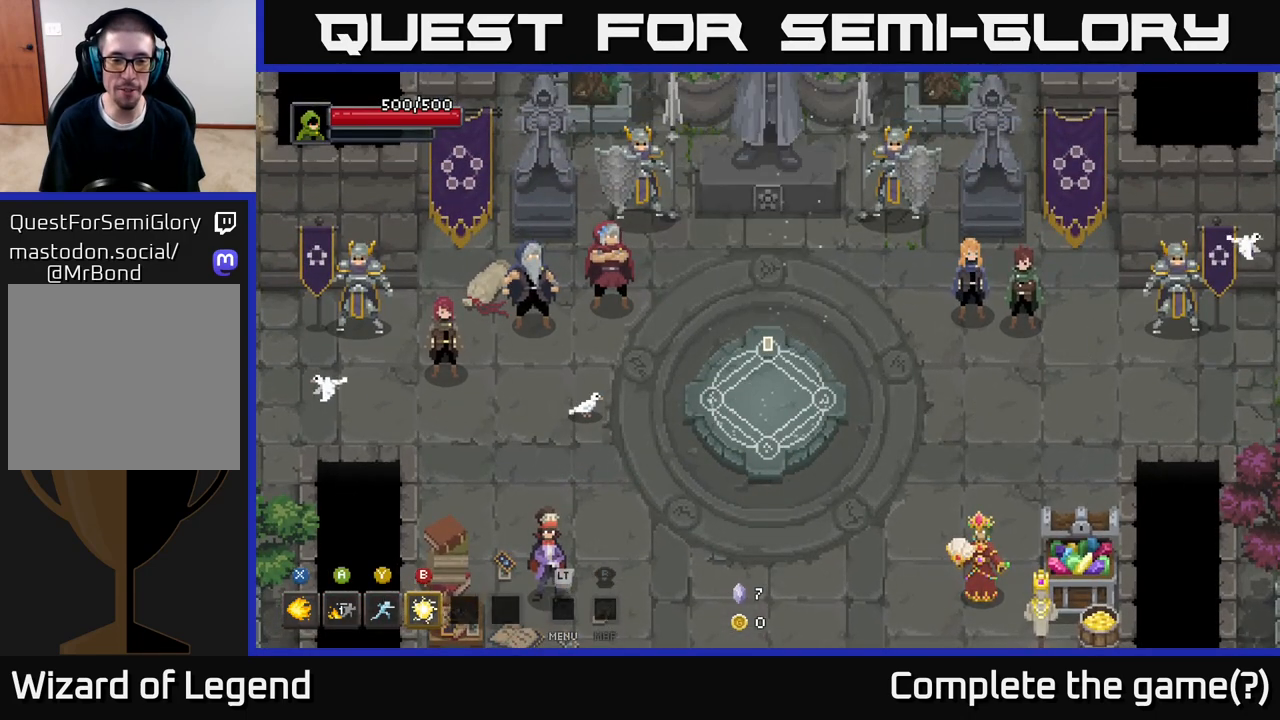
{"buttons": [], "left_stick": "center", "right_stick": "center", "events": []}
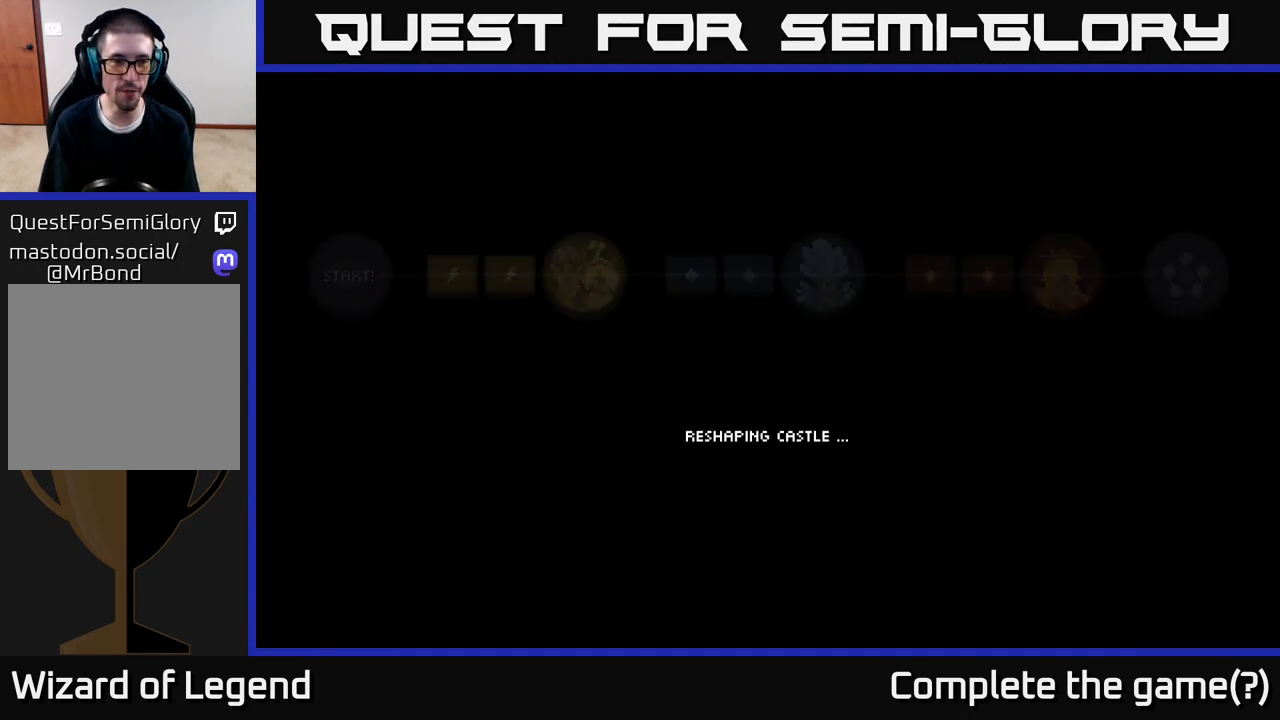
{"buttons": [], "left_stick": "center", "right_stick": "center", "events": []}
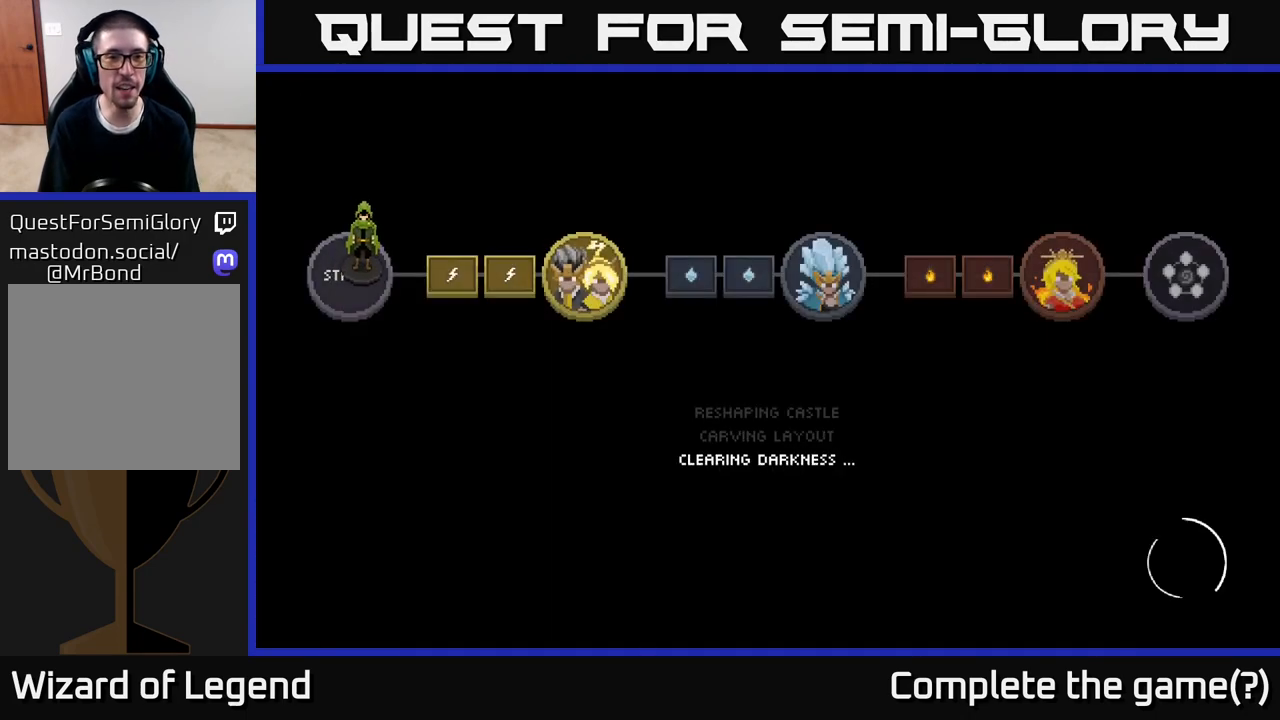
{"buttons": [], "left_stick": "center", "right_stick": "center", "events": []}
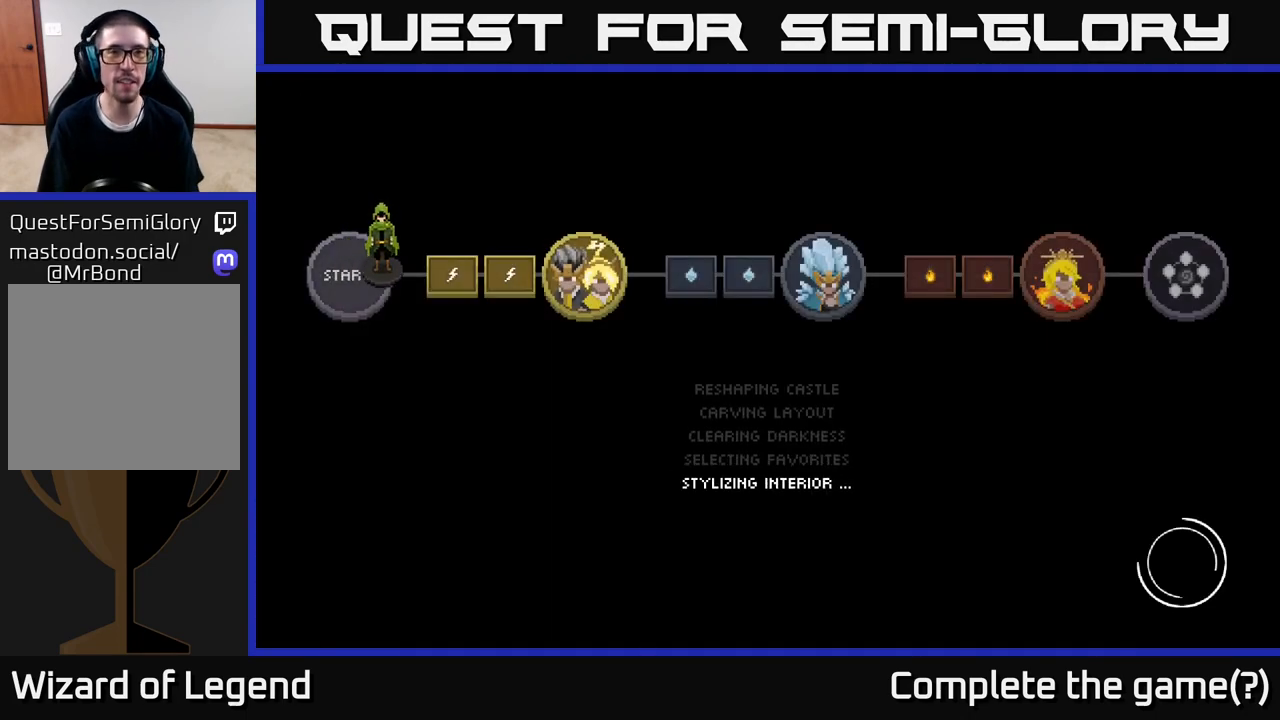
{"buttons": [], "left_stick": "center", "right_stick": "center", "events": [[183, "A", "down"], [283, "A", "up"], [383, "A", "down"], [467, "A", "up"]]}
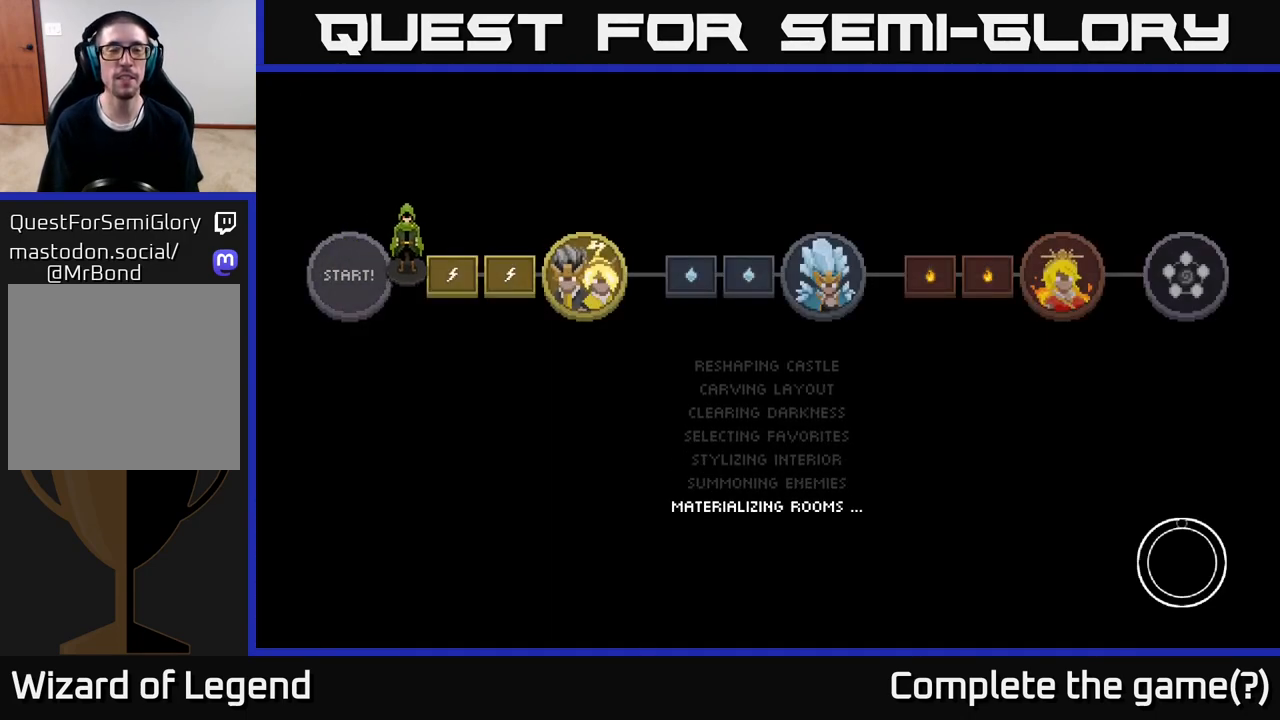
{"buttons": [], "left_stick": "center", "right_stick": "center", "events": [[67, "A", "down"], [167, "A", "up"], [300, "A", "down"], [400, "A", "up"]]}